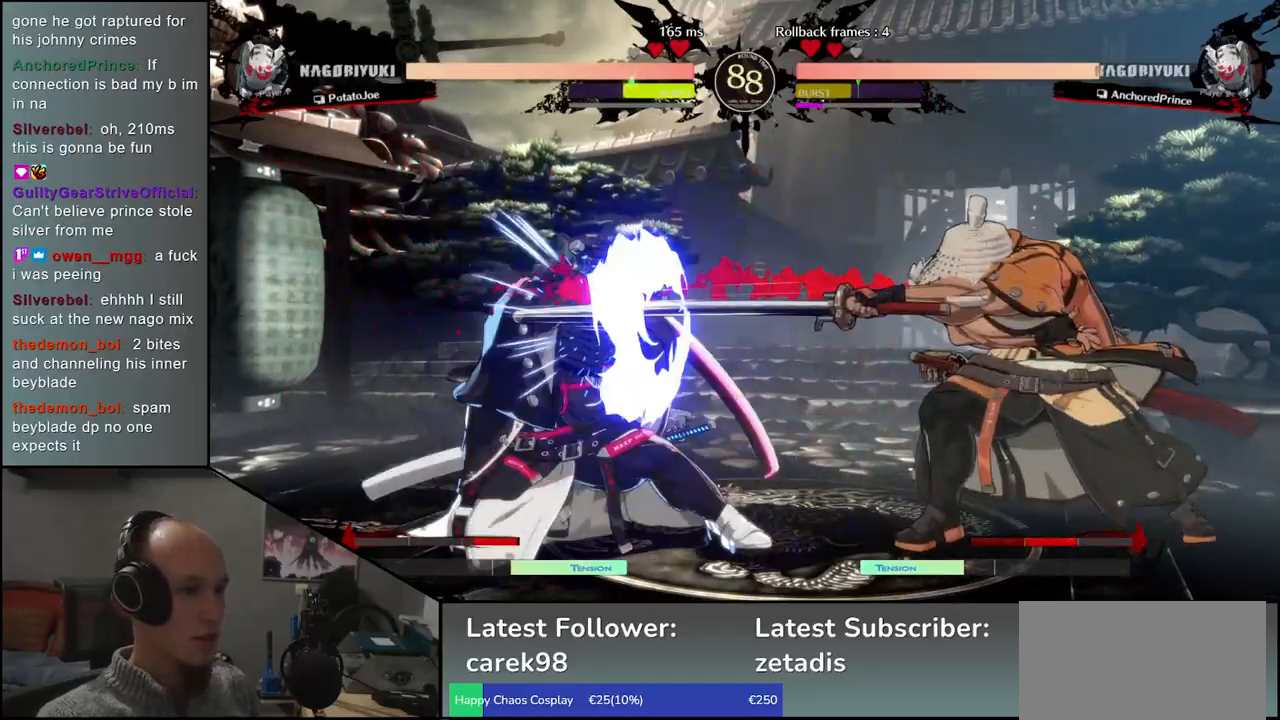
Gameplay with a controller (arcade stick); each line is a JSON object with the inputs held at the frame after it. "events" lists button and stick changes between this image and that frame as [ms after this image, input, new state], when the widget could be followed in between. Not read: L3 R3 other_buttons.
{"buttons": [], "left_stick": "down", "events": [[100, "TRIANGLE", "down"], [200, "TRIANGLE", "up"], [250, "left_stick", "left"], [467, "left_stick", "down"]]}
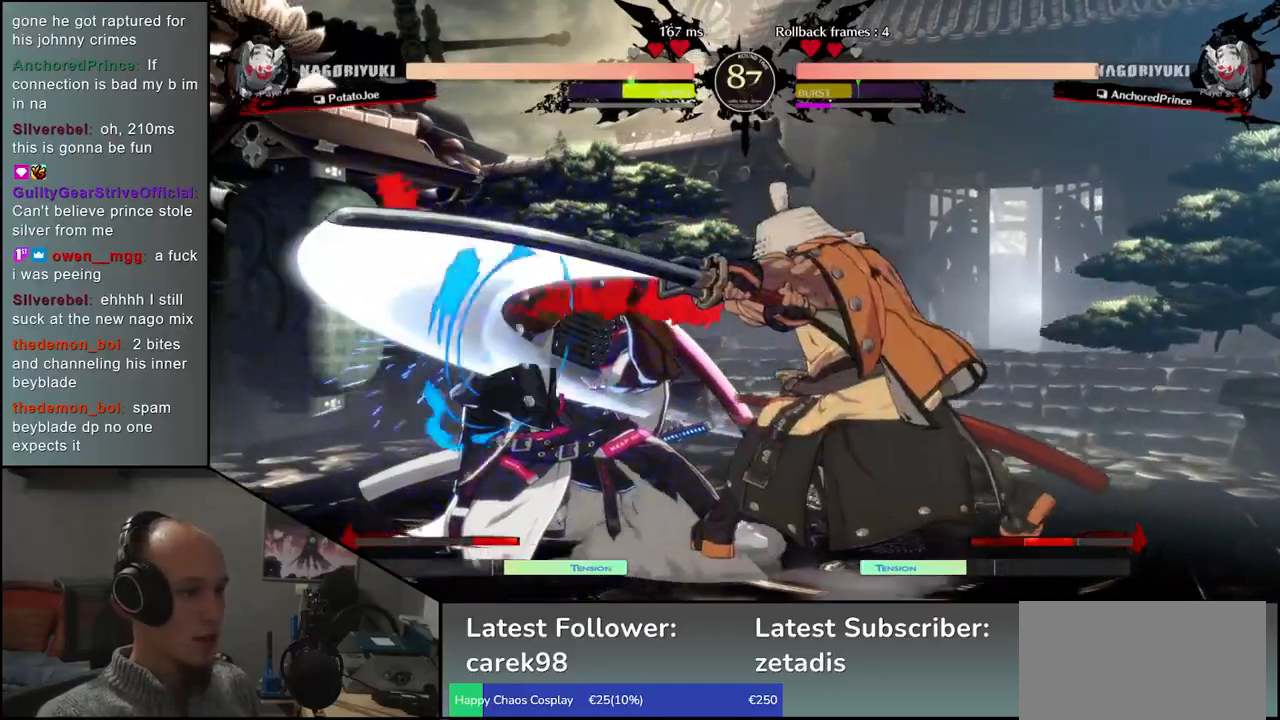
{"buttons": ["SQUARE"], "left_stick": "down", "events": [[33, "left_stick", "right"], [67, "SQUARE", "down"], [150, "left_stick", "left"], [167, "SQUARE", "up"], [267, "left_stick", "down"], [300, "SQUARE", "down"], [367, "left_stick", "left"], [383, "SQUARE", "up"], [450, "left_stick", "down"], [500, "SQUARE", "down"]]}
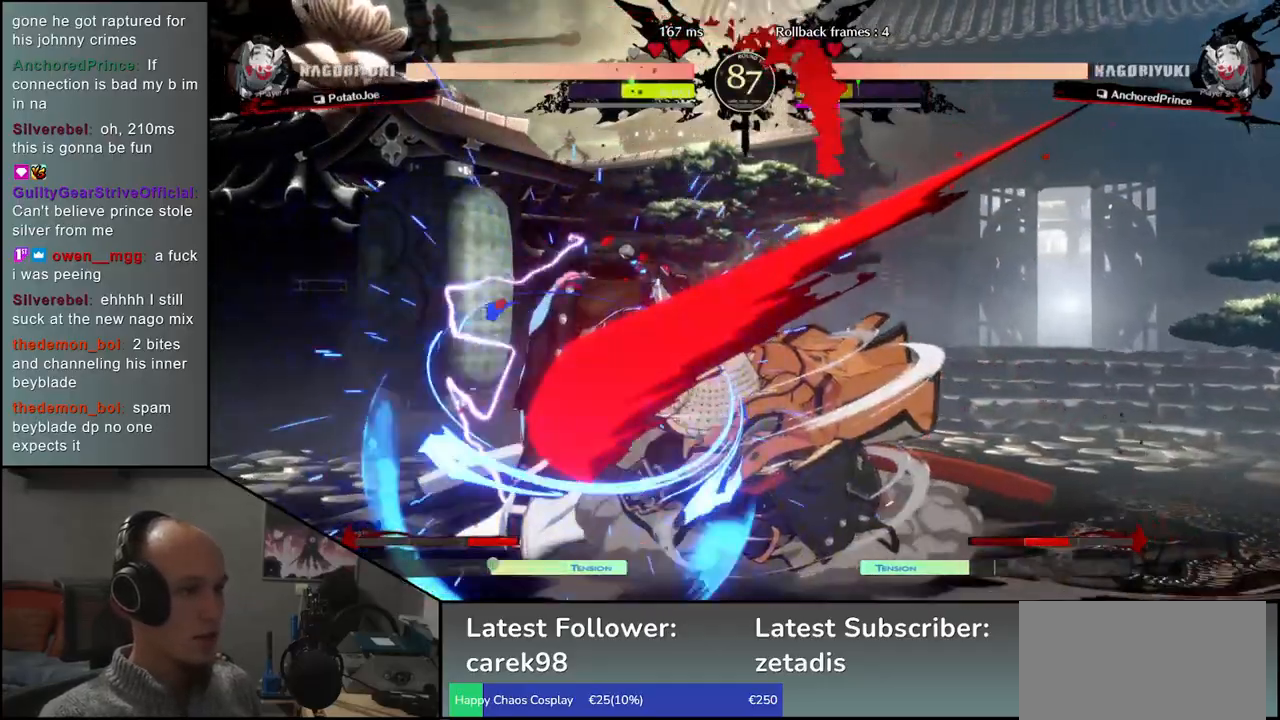
{"buttons": ["SQUARE"], "left_stick": "down", "events": [[67, "left_stick", "left"], [117, "SQUARE", "up"], [183, "left_stick", "down"], [233, "SQUARE", "down"], [317, "left_stick", "left"], [350, "SQUARE", "up"], [433, "left_stick", "down"], [467, "SQUARE", "down"]]}
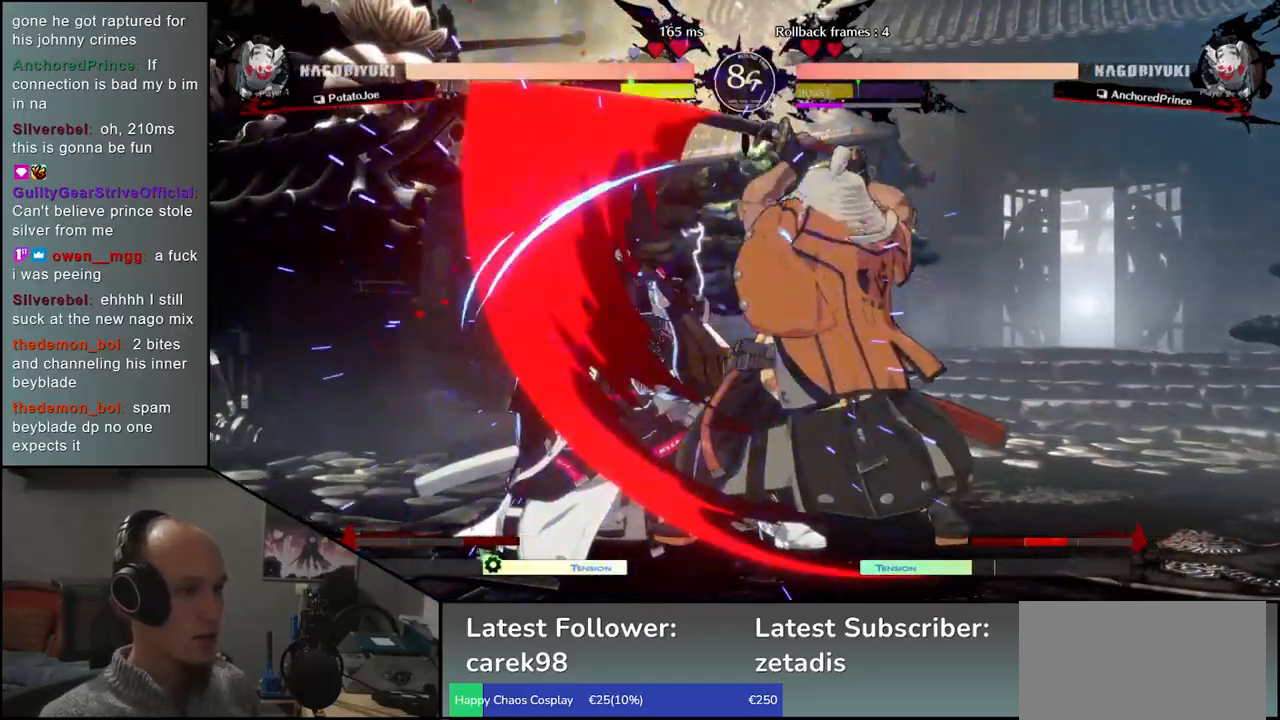
{"buttons": [], "left_stick": "center", "events": [[50, "left_stick", "left"], [83, "SQUARE", "up"], [283, "left_stick", "down"], [367, "left_stick", "right"], [417, "SQUARE", "down"], [467, "left_stick", "center"], [500, "SQUARE", "up"]]}
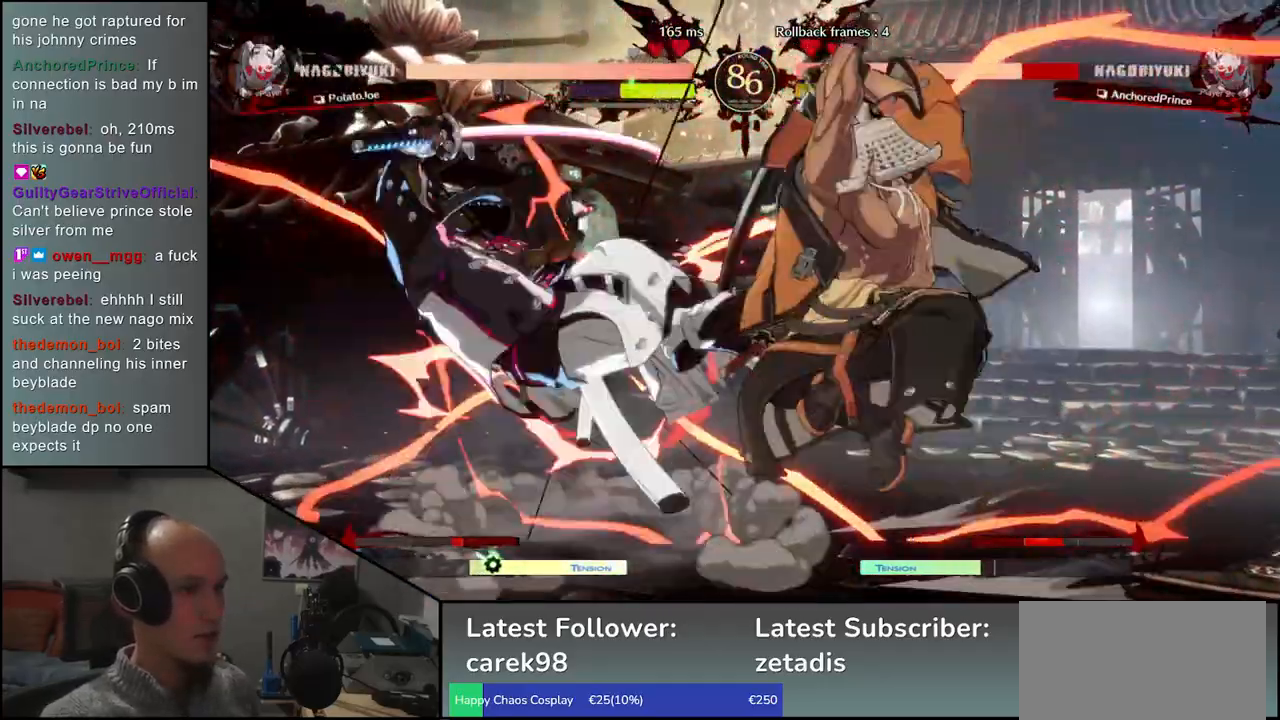
{"buttons": [], "left_stick": "center", "events": []}
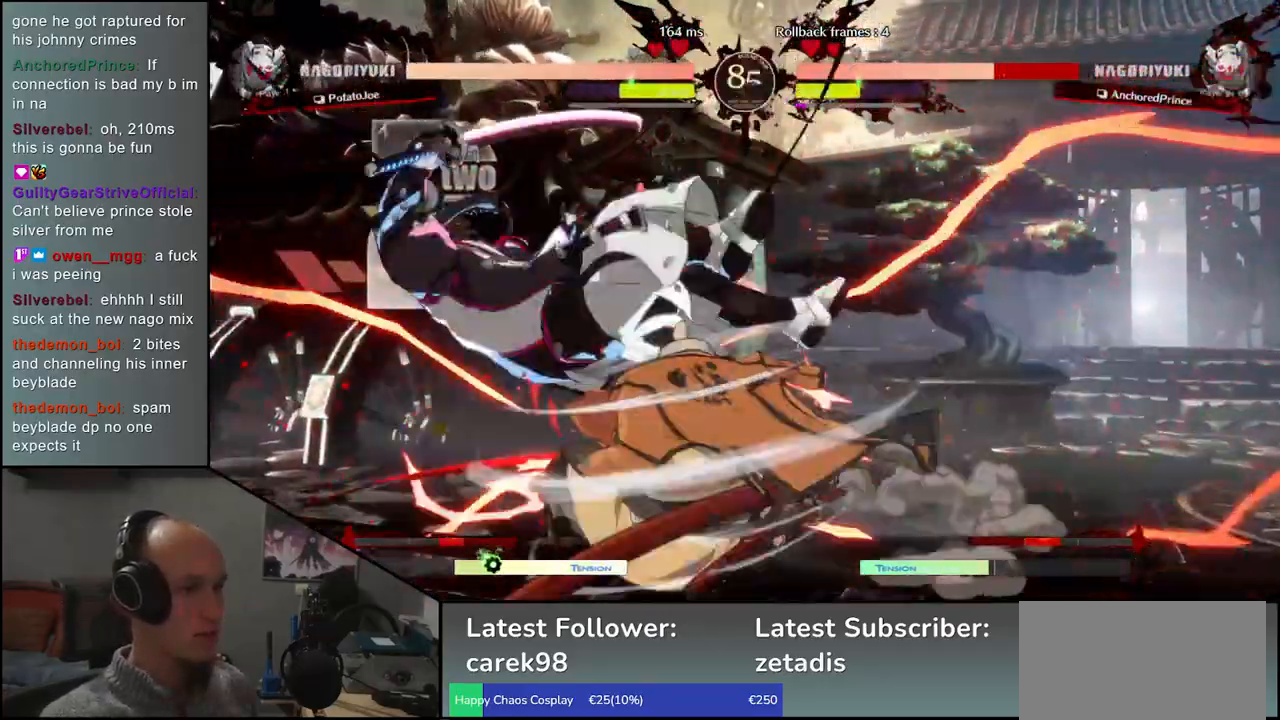
{"buttons": ["L2"], "left_stick": "down-left", "events": [[17, "TRIANGLE", "down"], [100, "TRIANGLE", "up"], [350, "left_stick", "down-right"], [433, "left_stick", "down-left"], [467, "L2", "down"]]}
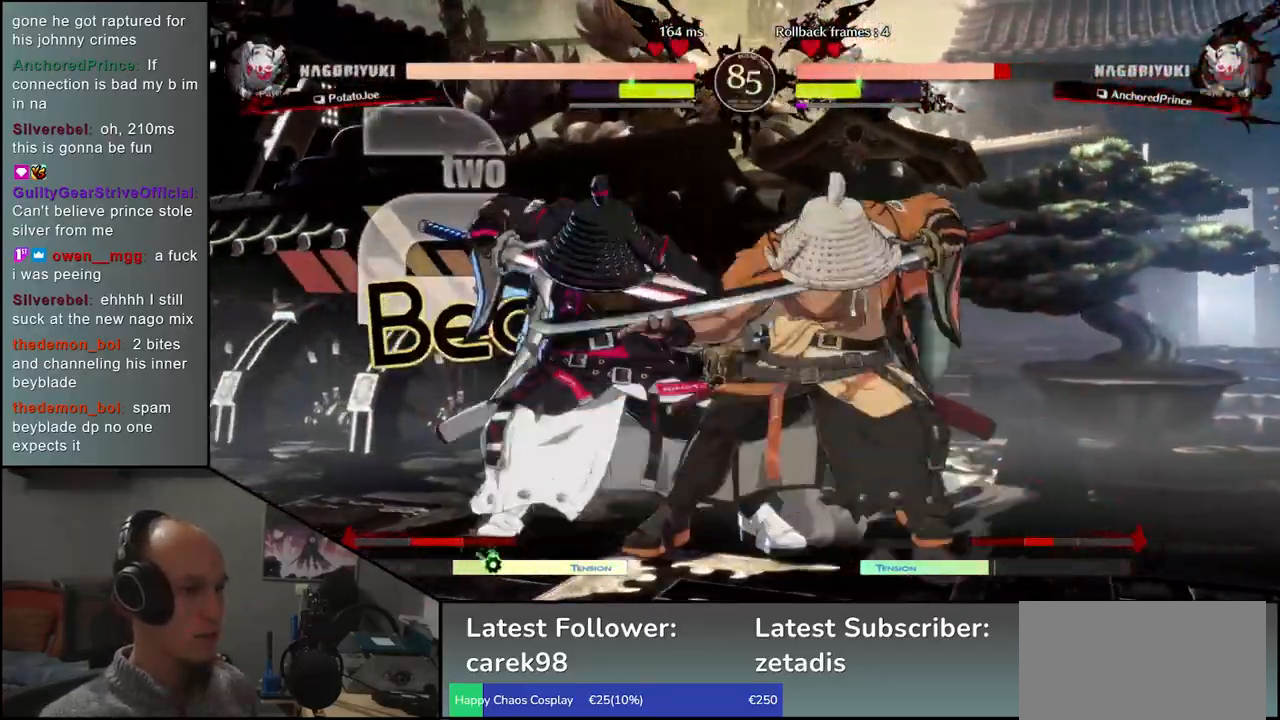
{"buttons": [], "left_stick": "left", "events": [[17, "L2", "up"], [67, "left_stick", "center"], [150, "left_stick", "left"], [233, "left_stick", "down"], [317, "left_stick", "left"], [367, "R1", "down"], [400, "left_stick", "center"], [433, "R1", "up"], [500, "left_stick", "left"]]}
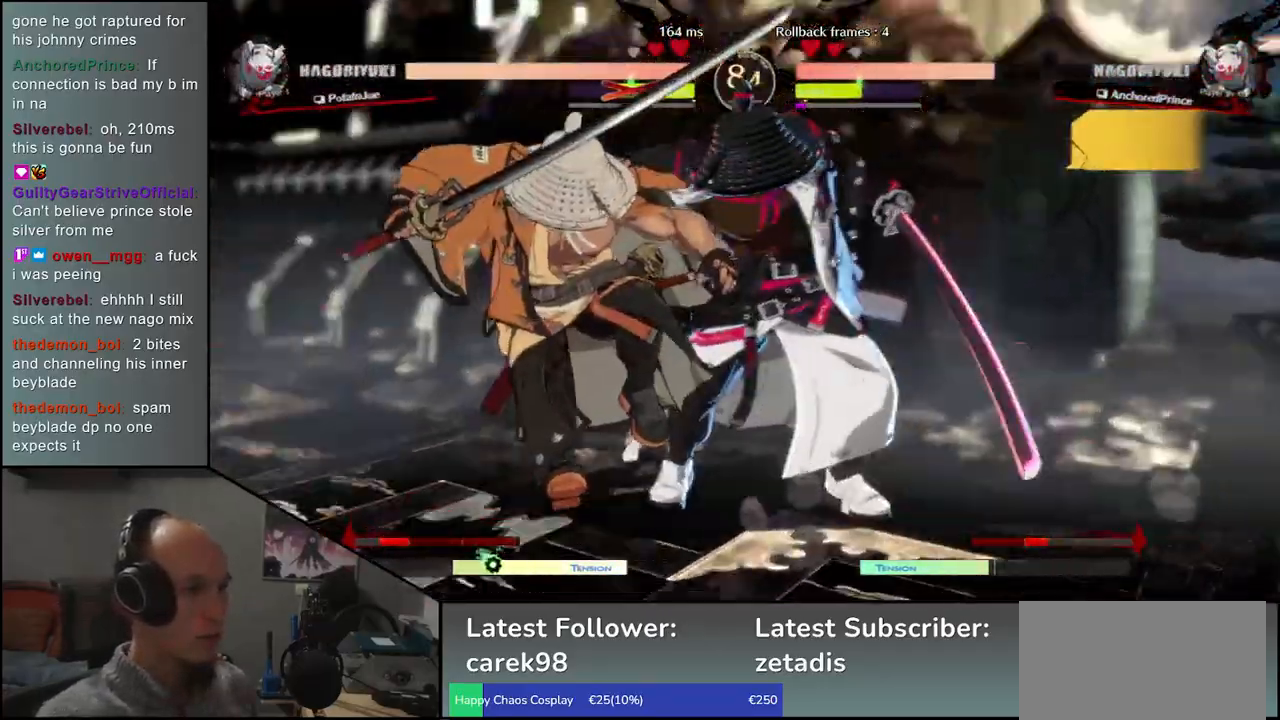
{"buttons": [], "left_stick": "left", "events": [[167, "left_stick", "right"], [200, "R1", "down"], [200, "SQUARE", "down"], [200, "TRIANGLE", "down"], [267, "left_stick", "left"], [283, "R2", "down"], [367, "R1", "up"], [367, "TRIANGLE", "up"], [383, "SQUARE", "up"], [417, "R2", "up"]]}
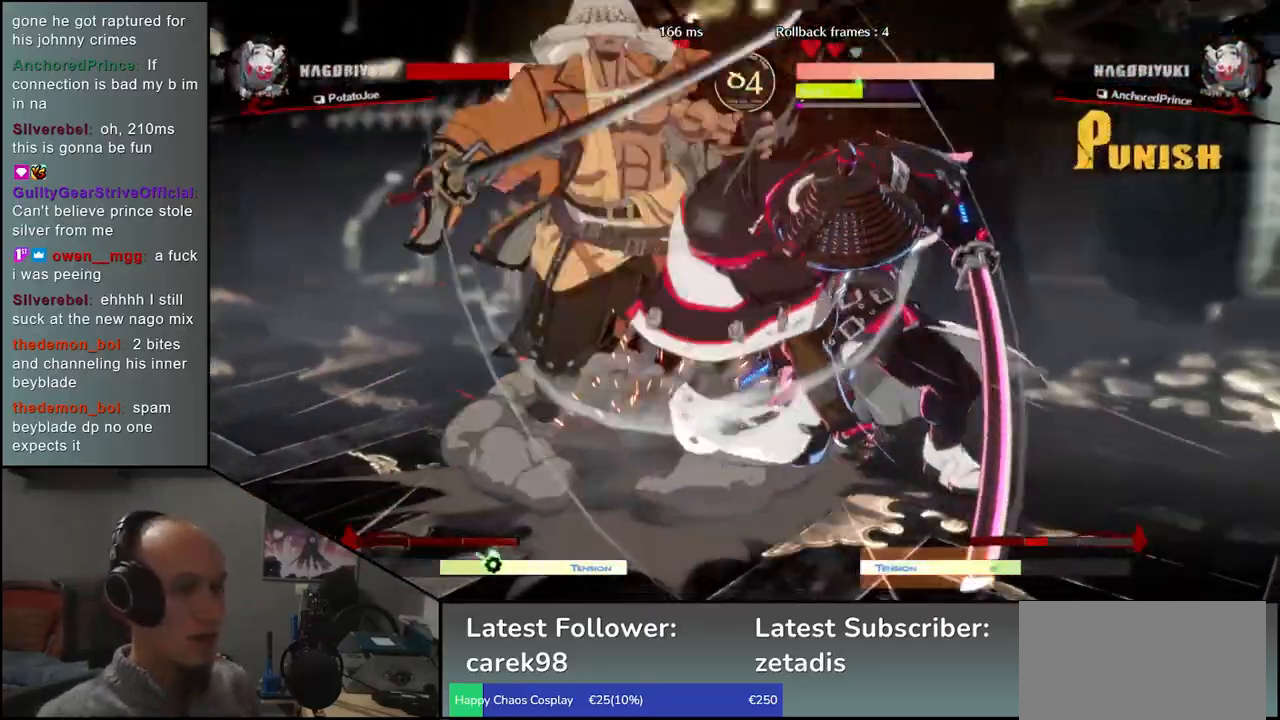
{"buttons": [], "left_stick": "left", "events": [[33, "left_stick", "center"], [383, "left_stick", "left"], [400, "R1", "down"], [433, "R1", "up"]]}
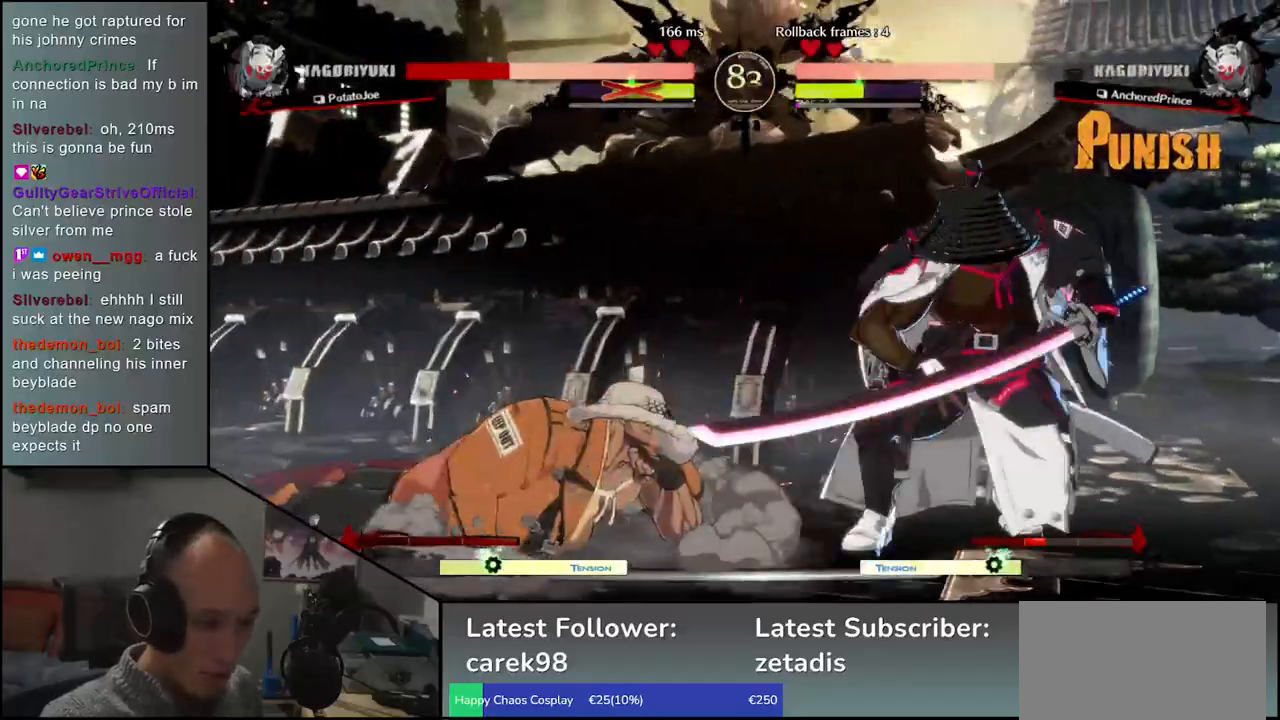
{"buttons": [], "left_stick": "left", "events": []}
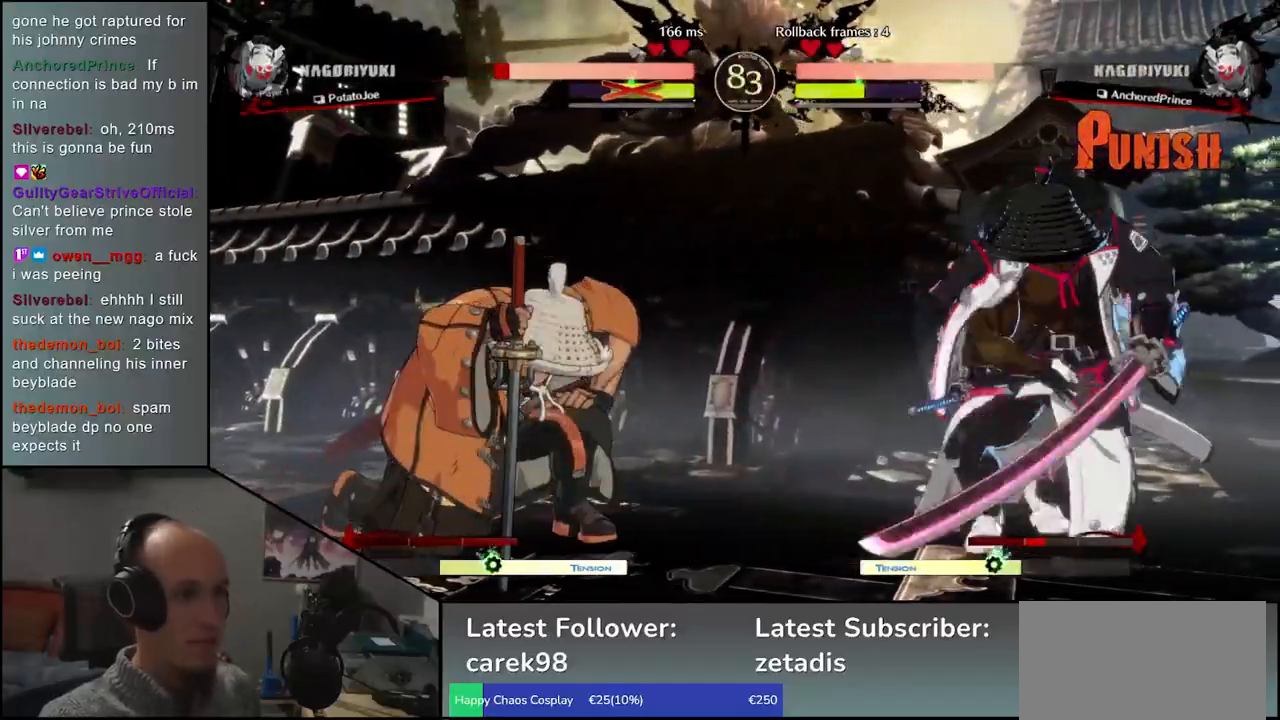
{"buttons": [], "left_stick": "left", "events": []}
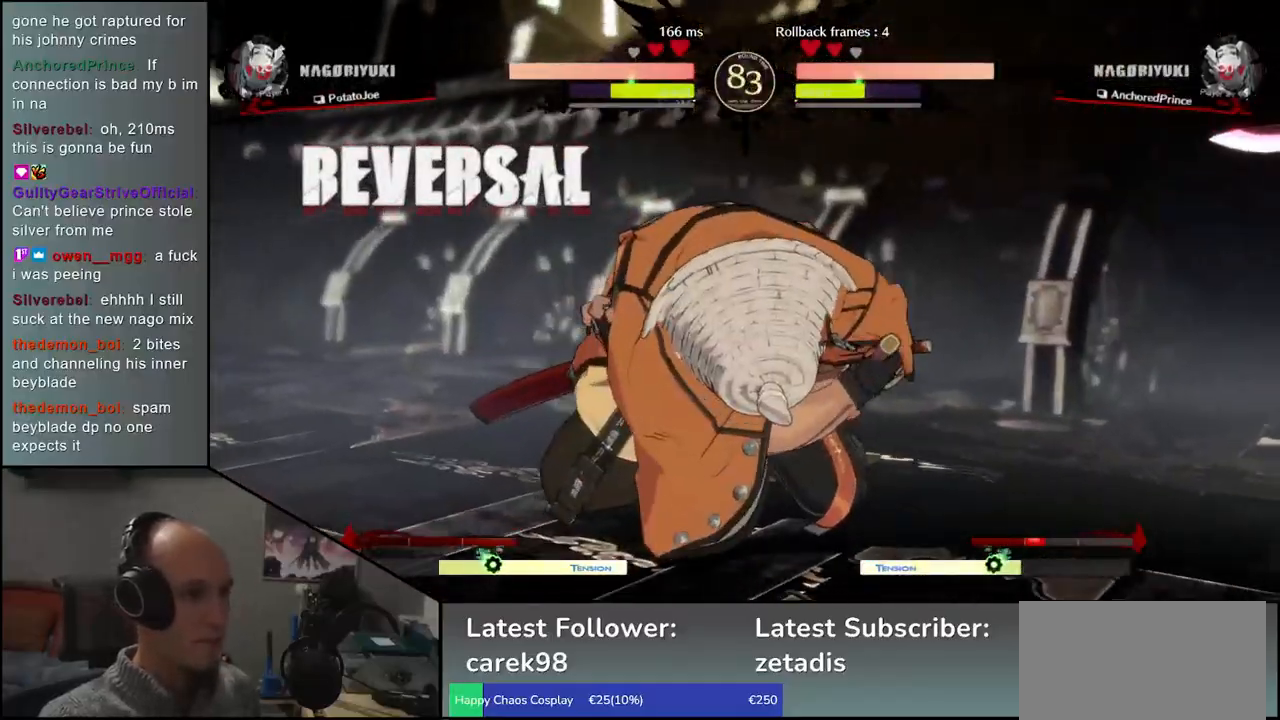
{"buttons": [], "left_stick": "left", "events": []}
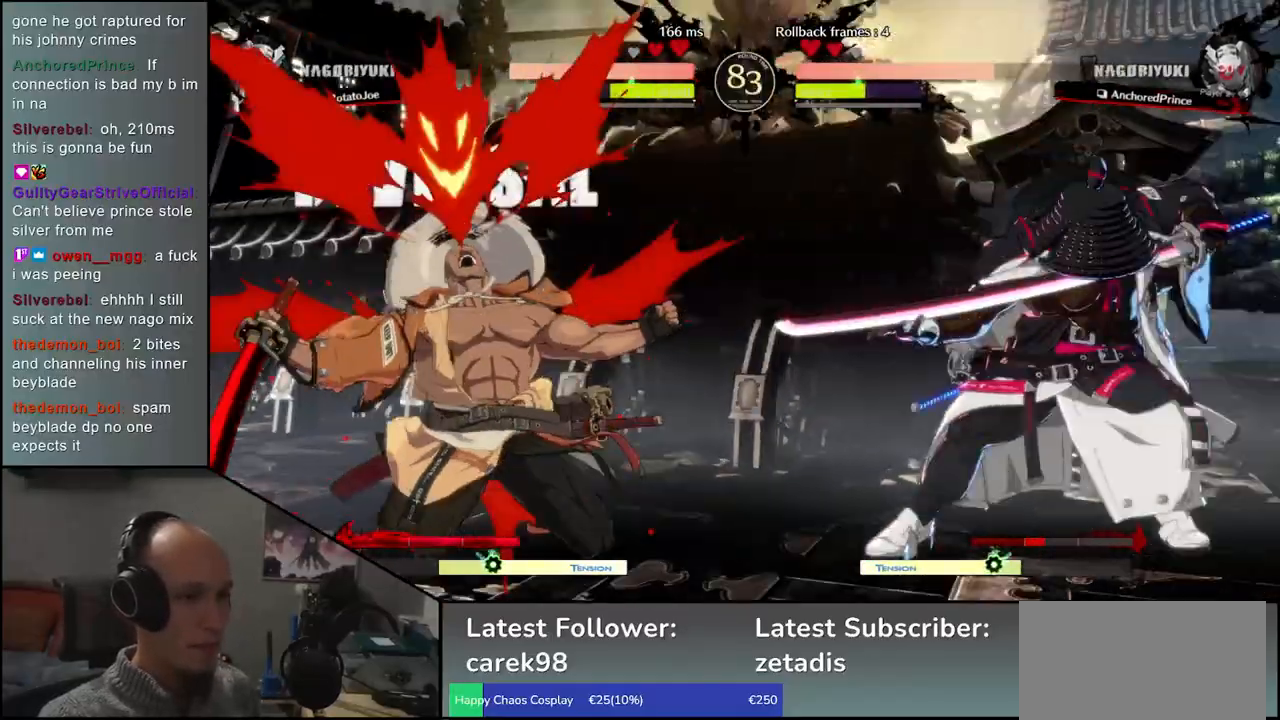
{"buttons": [], "left_stick": "left", "events": []}
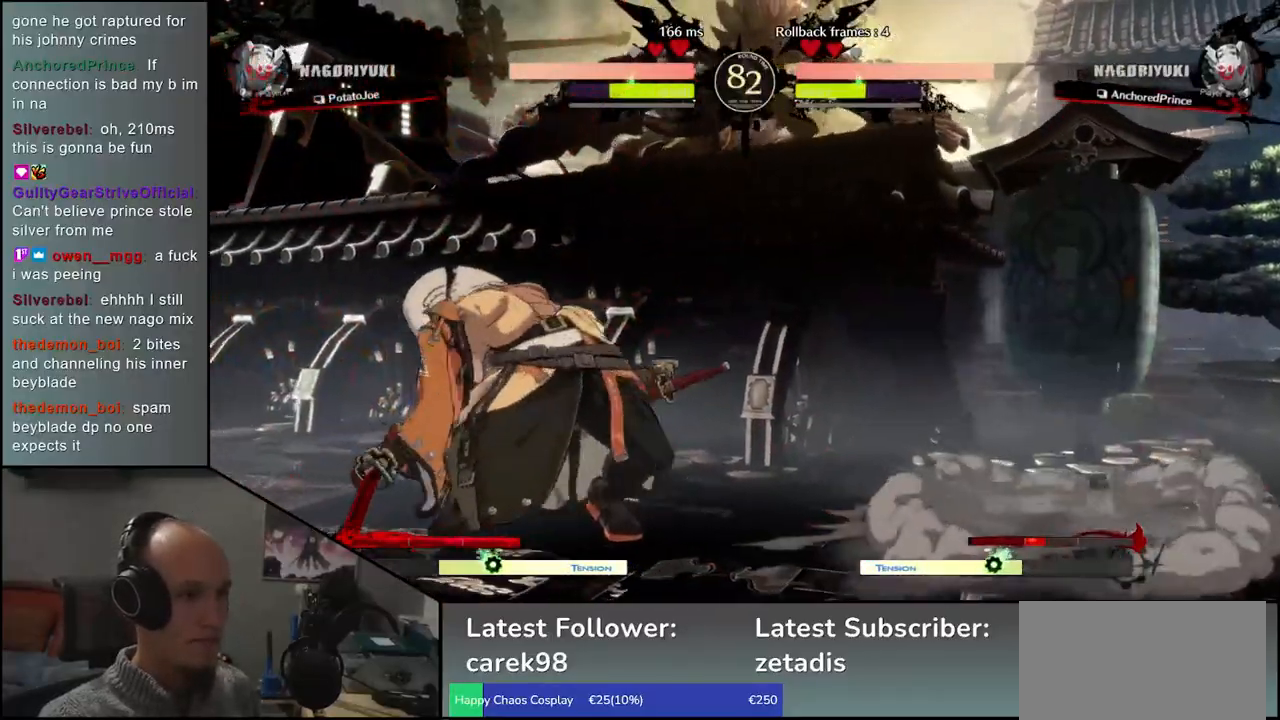
{"buttons": ["SQUARE", "TRIANGLE", "R1", "R2"], "left_stick": "down-left", "events": [[250, "left_stick", "down-left"], [433, "R2", "down"], [433, "SQUARE", "down"], [433, "TRIANGLE", "down"], [450, "R1", "down"]]}
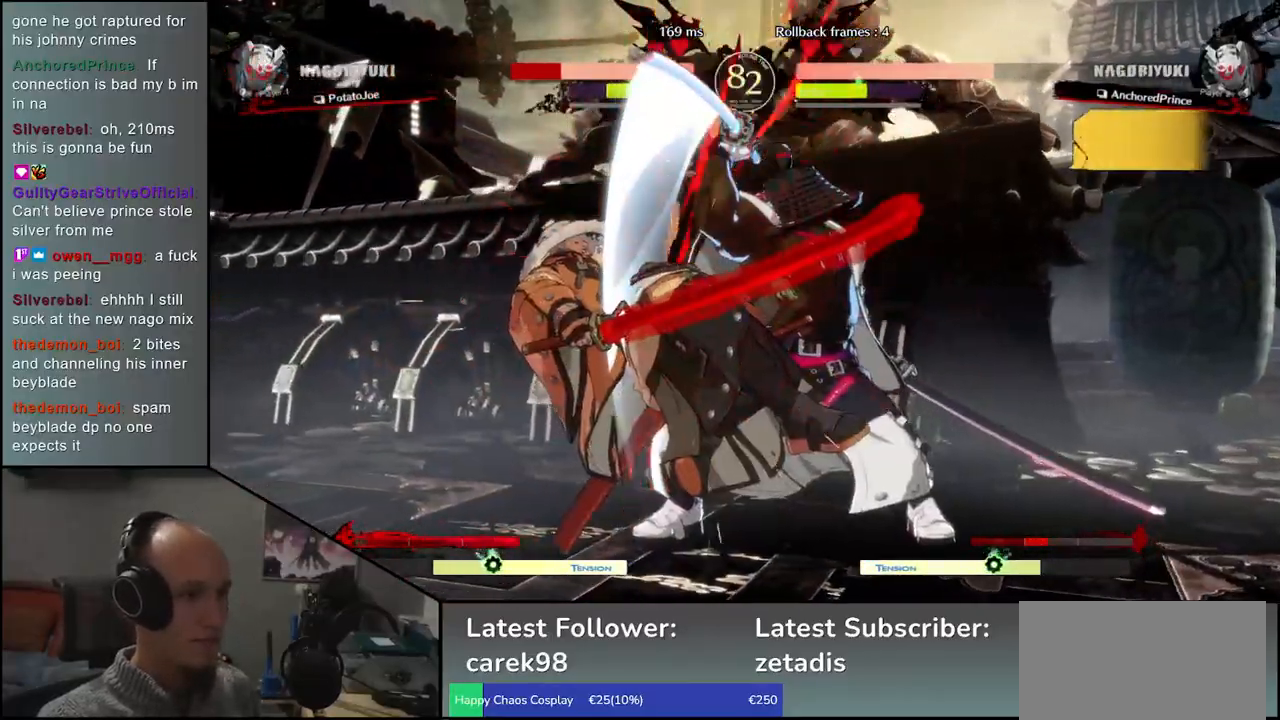
{"buttons": [], "left_stick": "down-left", "events": [[133, "R1", "up"], [133, "R2", "up"], [133, "SQUARE", "up"], [133, "TRIANGLE", "up"]]}
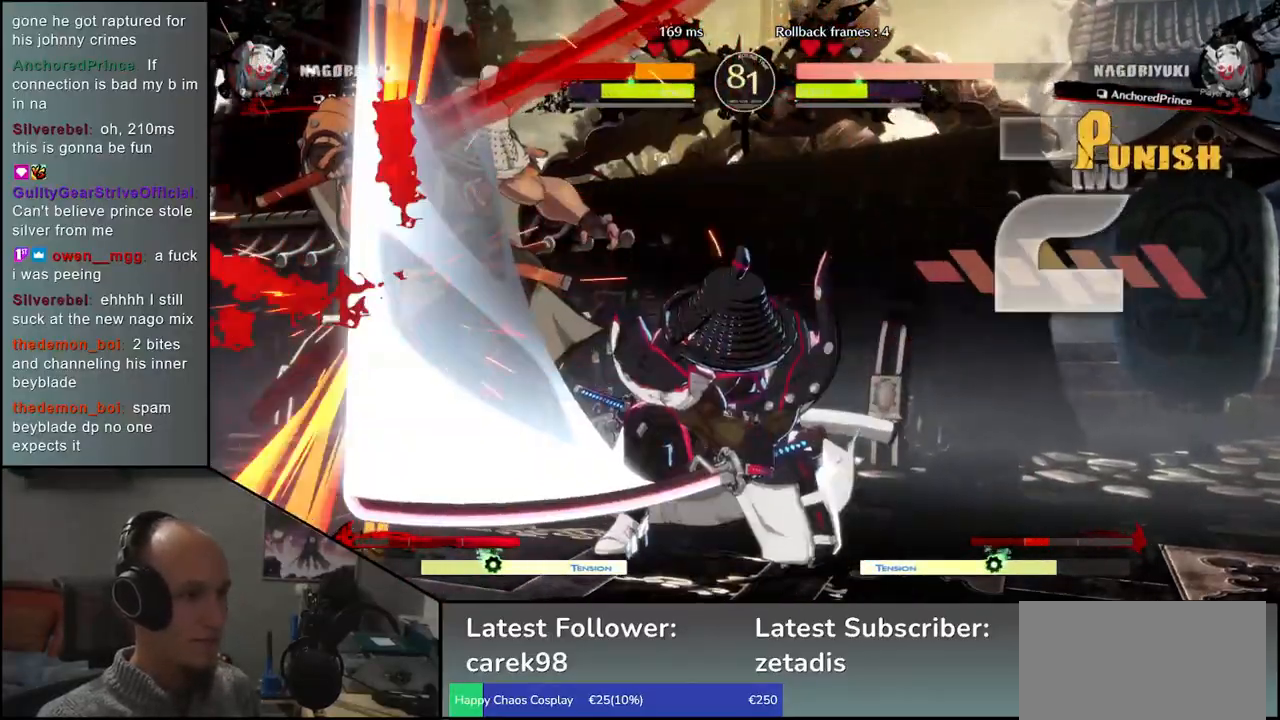
{"buttons": [], "left_stick": "down-left", "events": []}
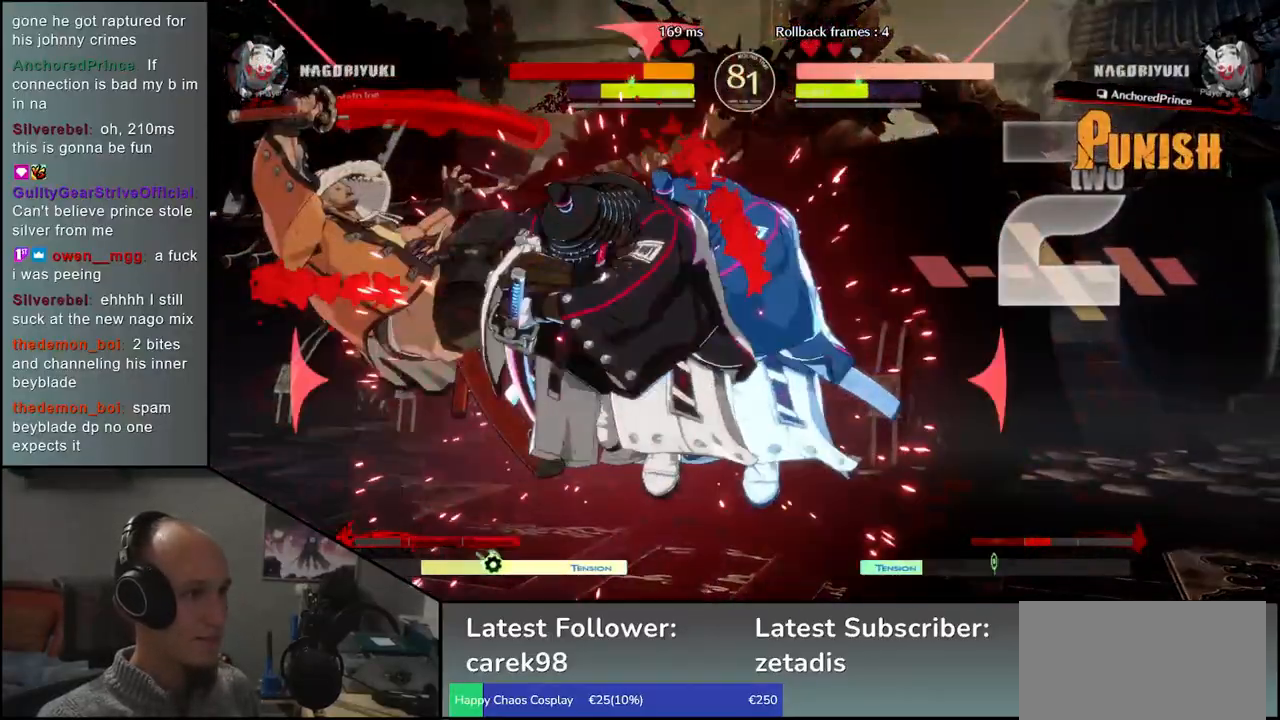
{"buttons": [], "left_stick": "down-left", "events": []}
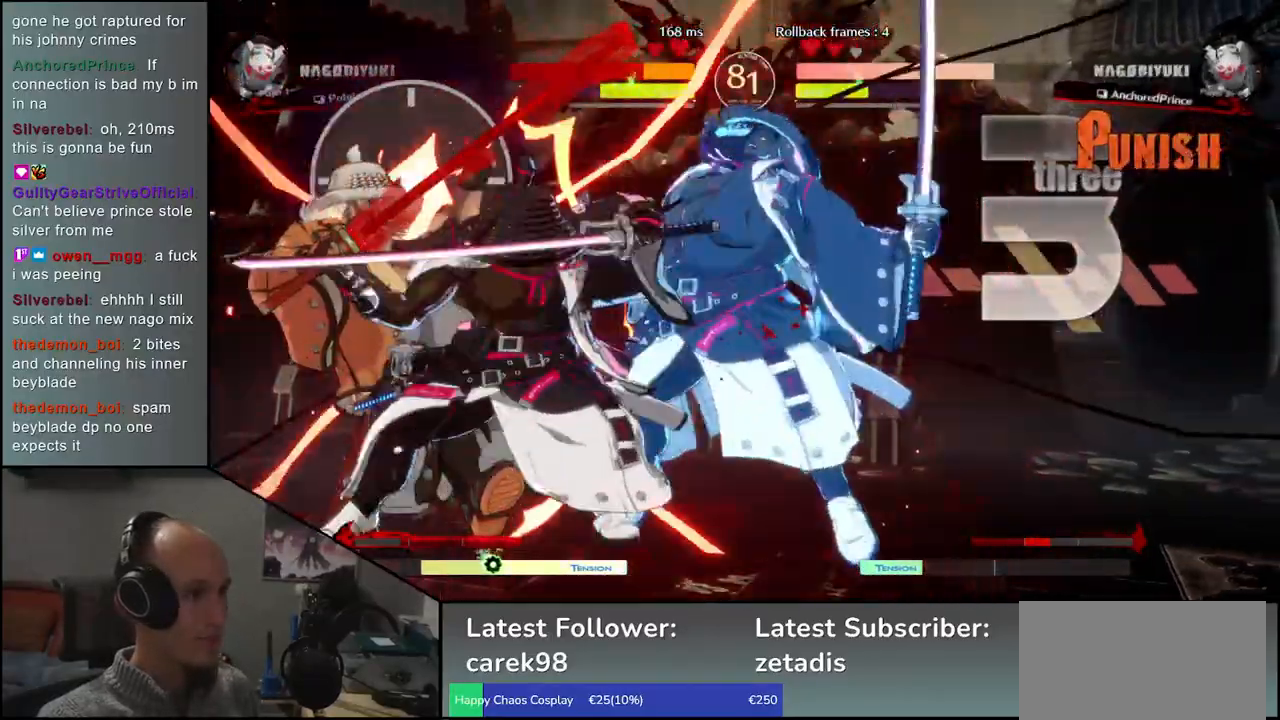
{"buttons": [], "left_stick": "down-left", "events": []}
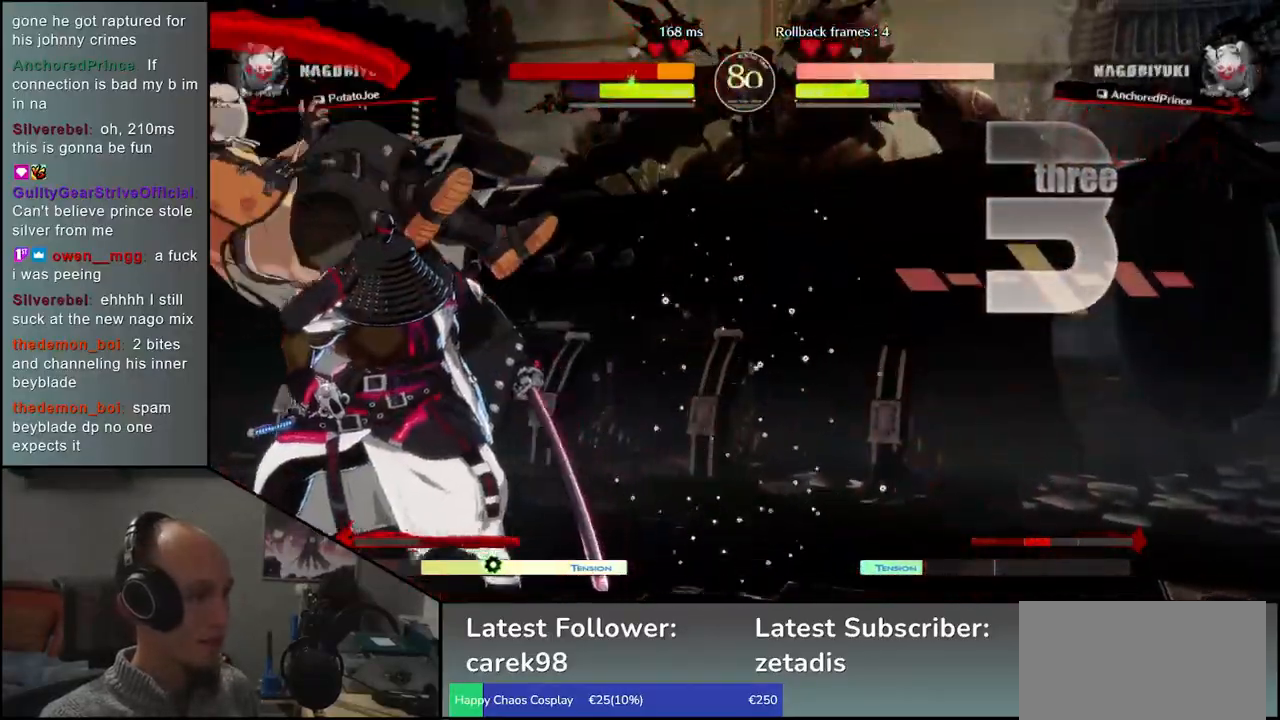
{"buttons": [], "left_stick": "down-left", "events": []}
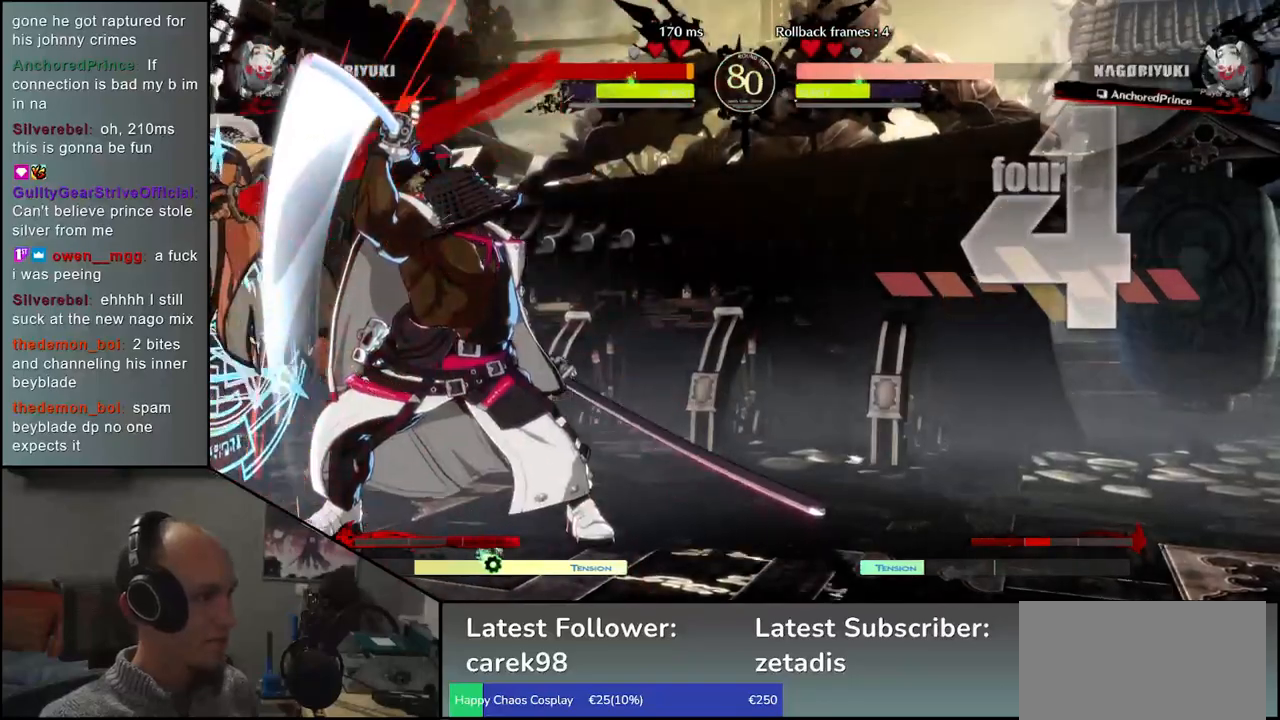
{"buttons": [], "left_stick": "down-left", "events": []}
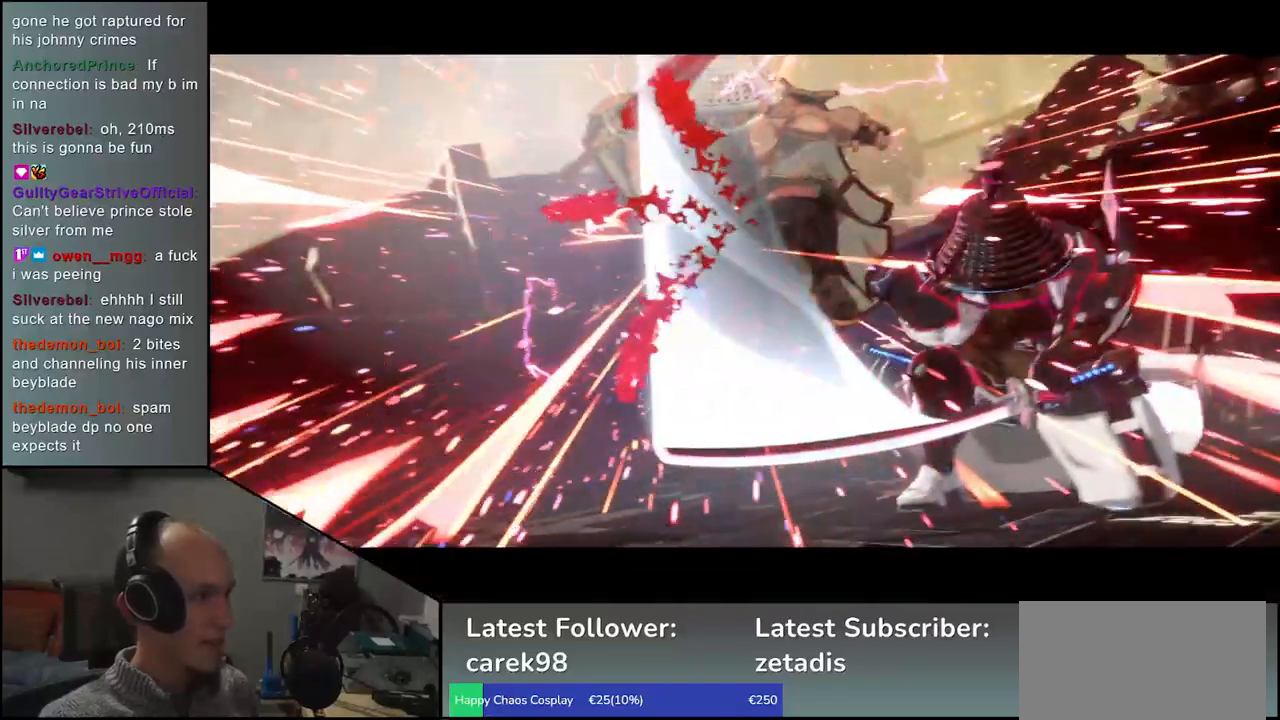
{"buttons": [], "left_stick": "center", "events": [[283, "left_stick", "center"]]}
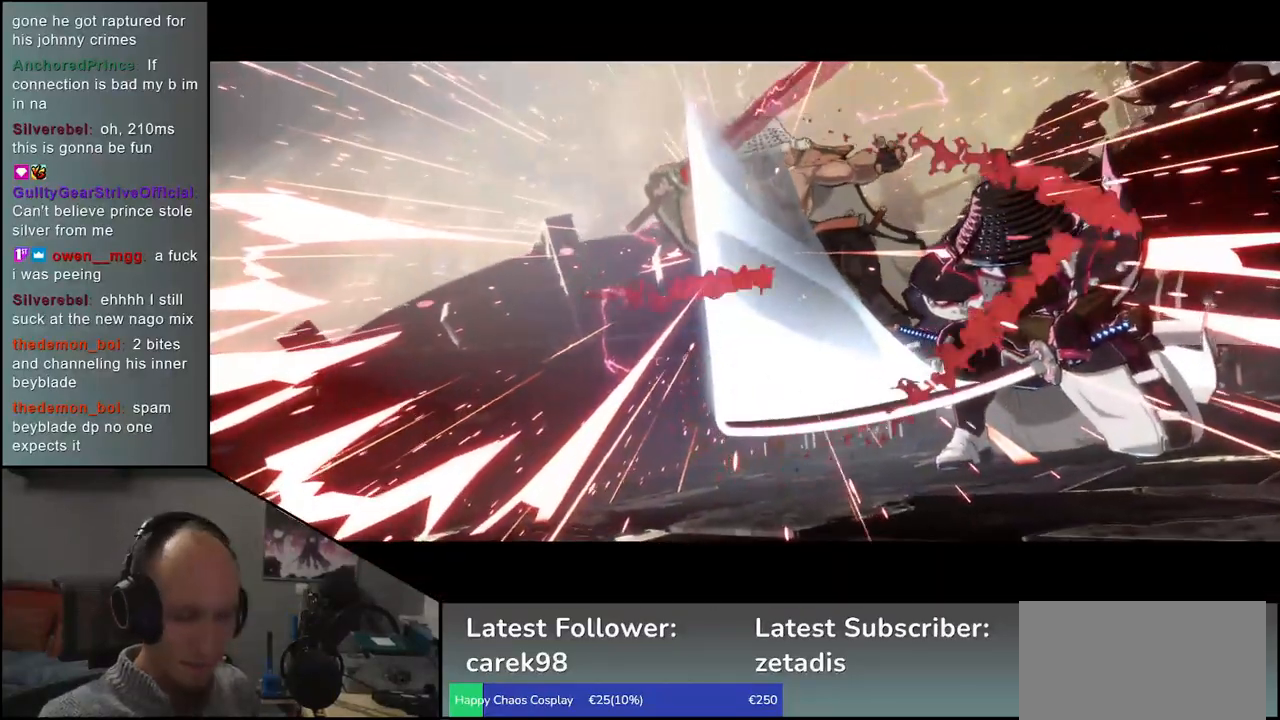
{"buttons": [], "left_stick": "center", "events": []}
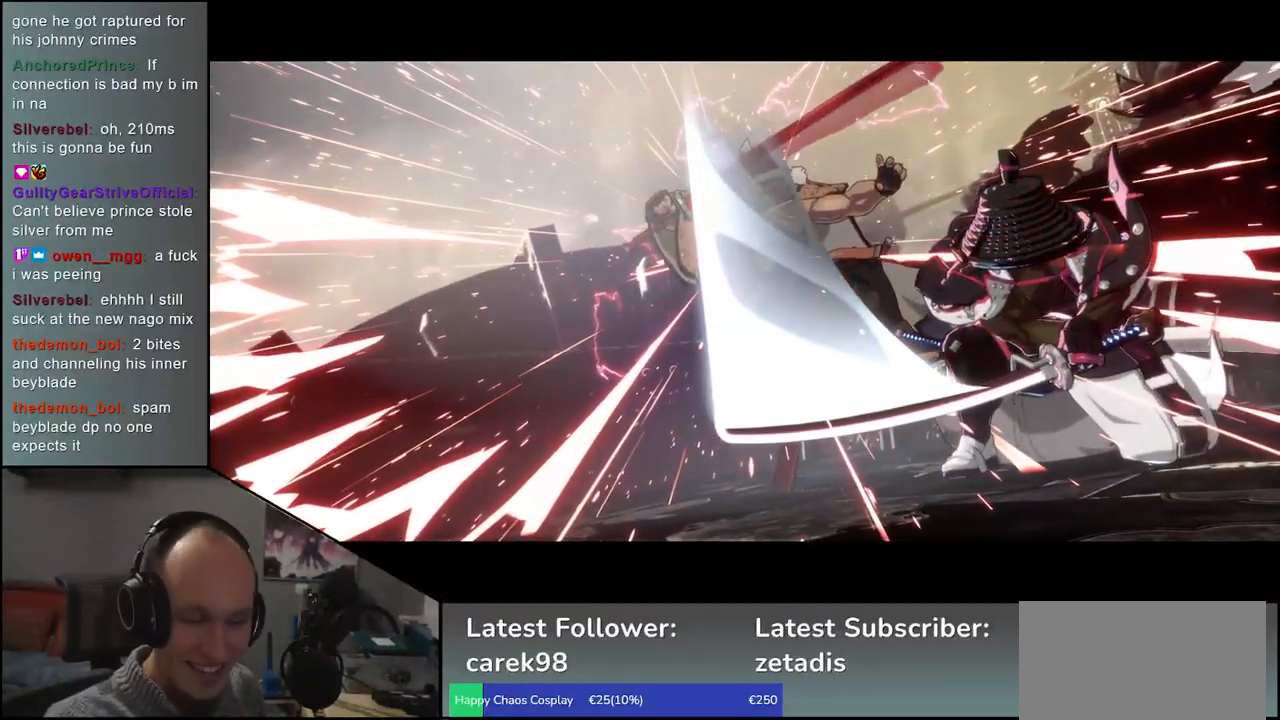
{"buttons": [], "left_stick": "center", "events": []}
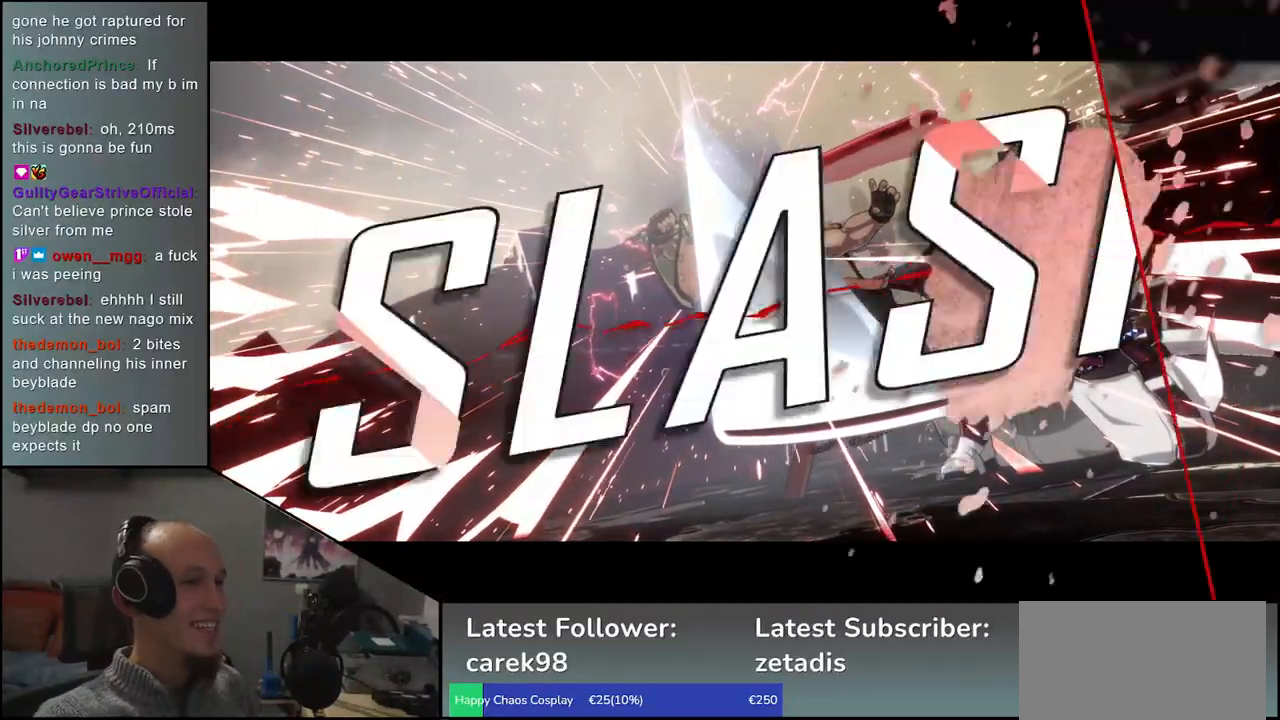
{"buttons": [], "left_stick": "center", "events": []}
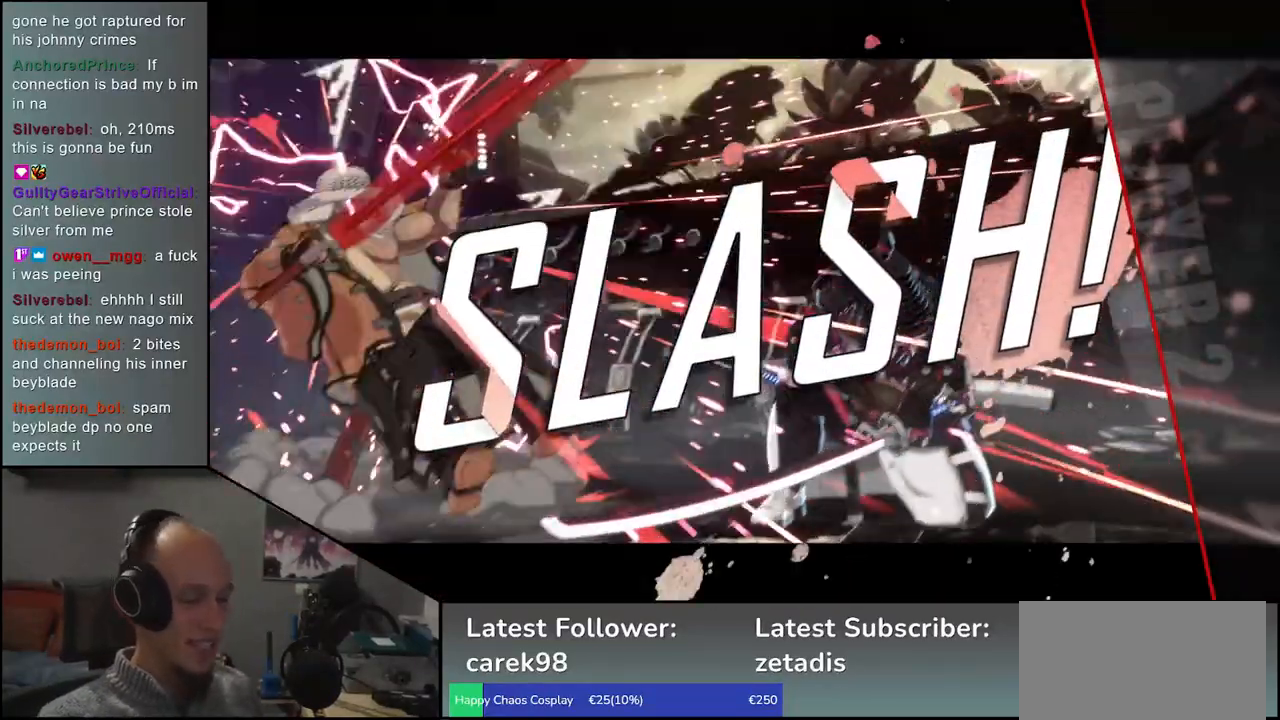
{"buttons": [], "left_stick": "center", "events": []}
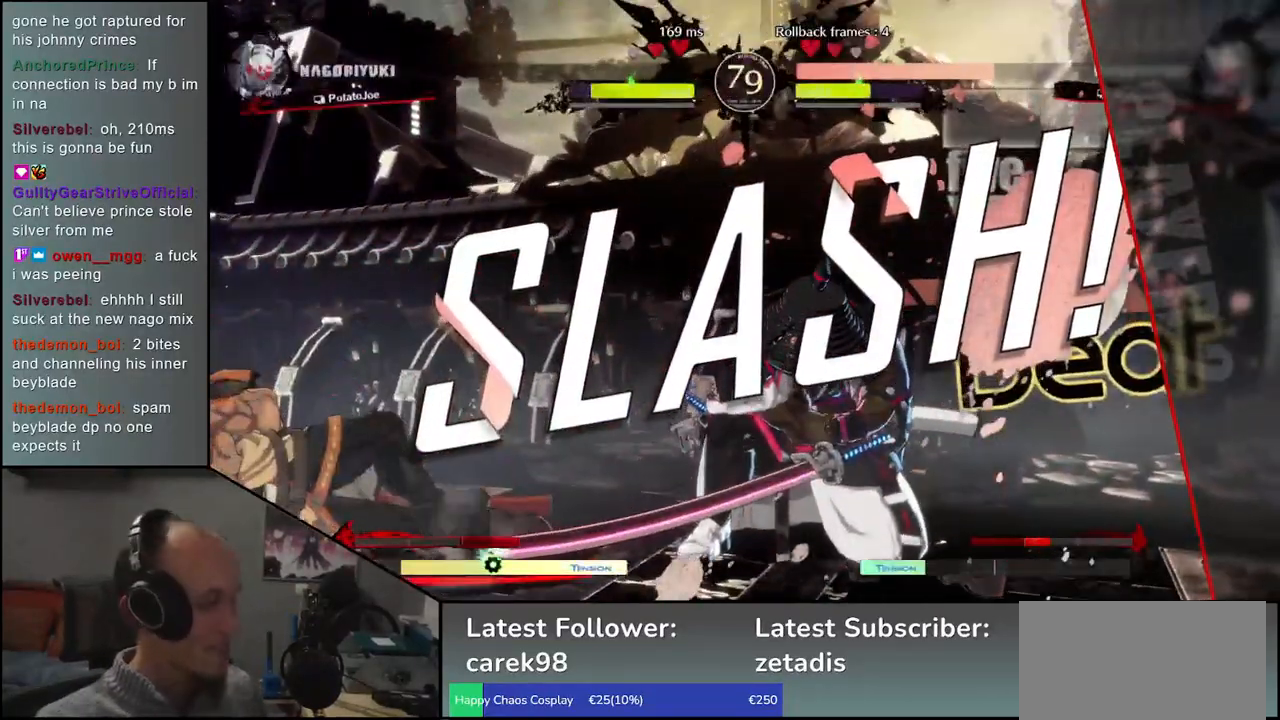
{"buttons": [], "left_stick": "center", "events": []}
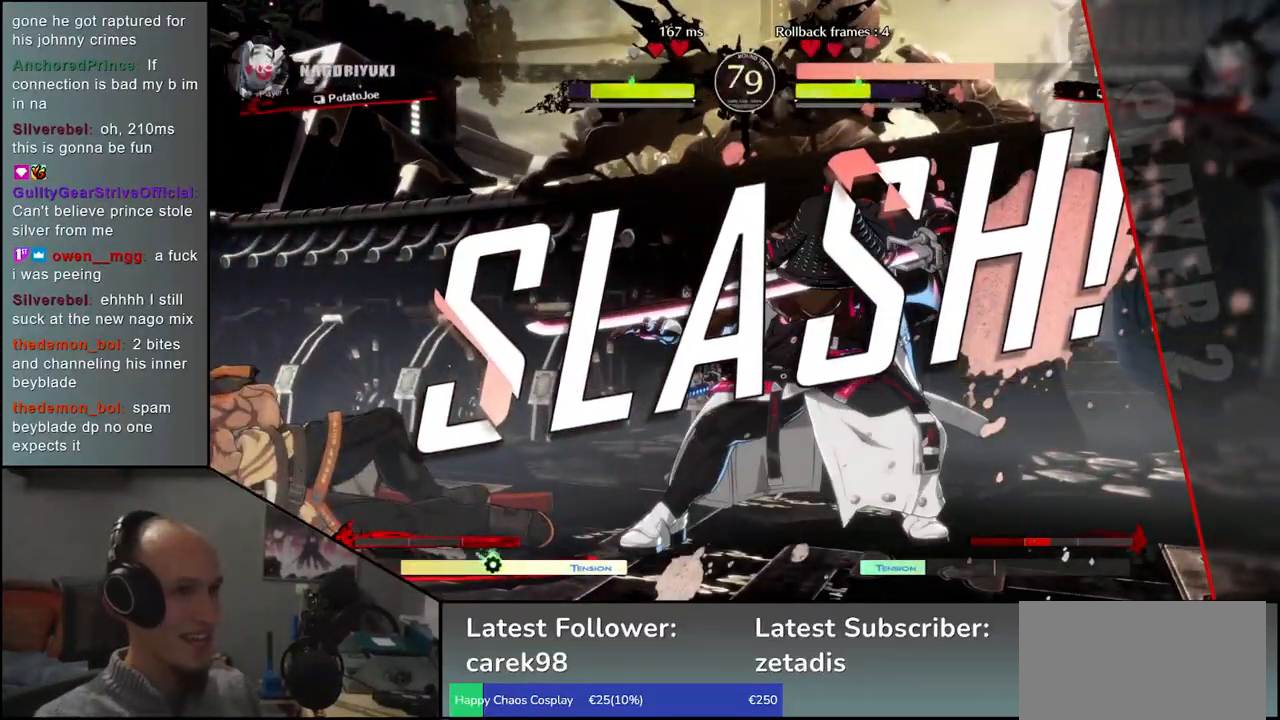
{"buttons": [], "left_stick": "center", "events": []}